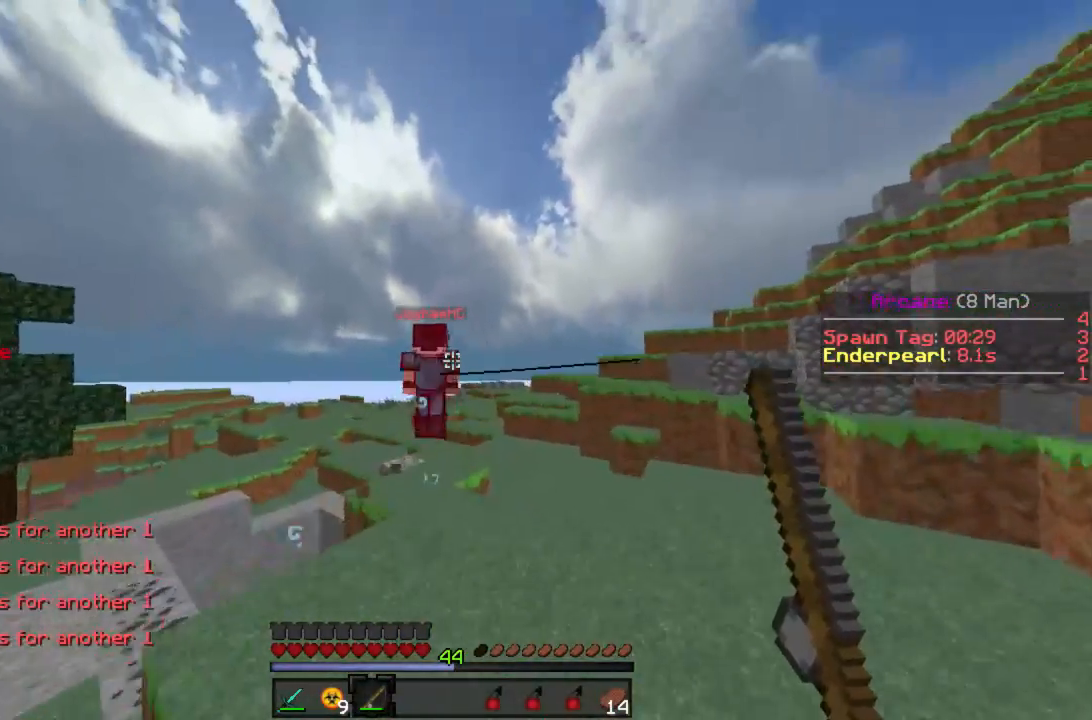
Gameplay with keyboard and mouse; each line is a JSON object with the keys and mouse buttons held at the frame after it. "events" lists presses ("down") and releases ("up") of "a", "d", "s", "w", "mouse_left" and "mouse_right" between this image and that frame as [ms after this image, input, new state], when the widget could be followed in between. "mouse_left", "mouse_right" = the "left", "right" buttons of the "mouse" list. No other keys are recorded. Fast repeated clicks can show as one long hold. Mouse movement is not recorded.
{"keys": ["w"], "mouse": [], "events": [[22, "mouse_right", "up"], [66, "mouse_right", "down"], [133, "mouse_right", "up"]]}
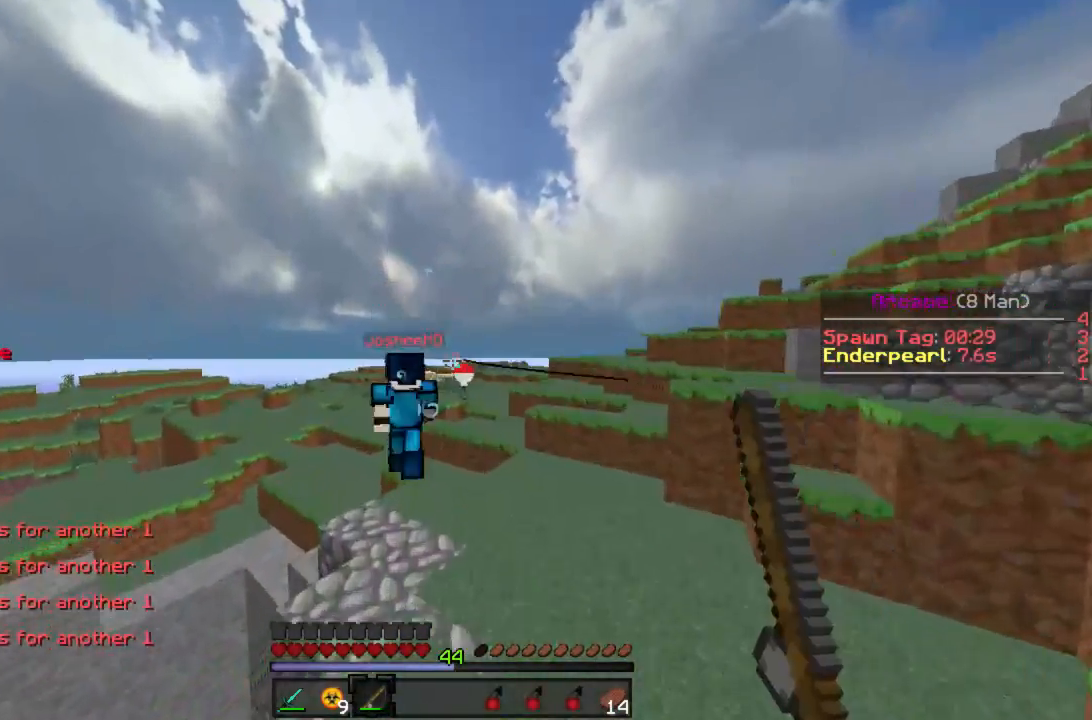
{"keys": ["w"], "mouse": [], "events": [[178, "mouse_right", "down"], [223, "mouse_right", "up"], [289, "mouse_right", "down"], [334, "mouse_right", "up"]]}
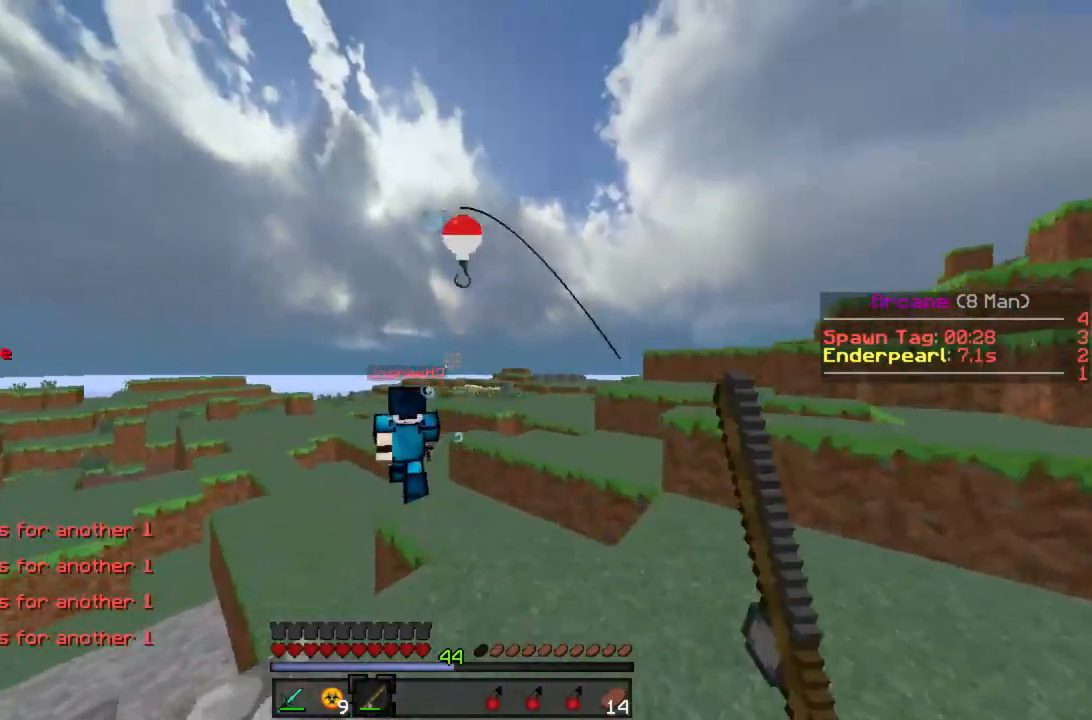
{"keys": ["w"], "mouse": [], "events": [[244, "mouse_right", "down"], [311, "mouse_right", "up"], [355, "mouse_right", "down"], [422, "mouse_right", "up"]]}
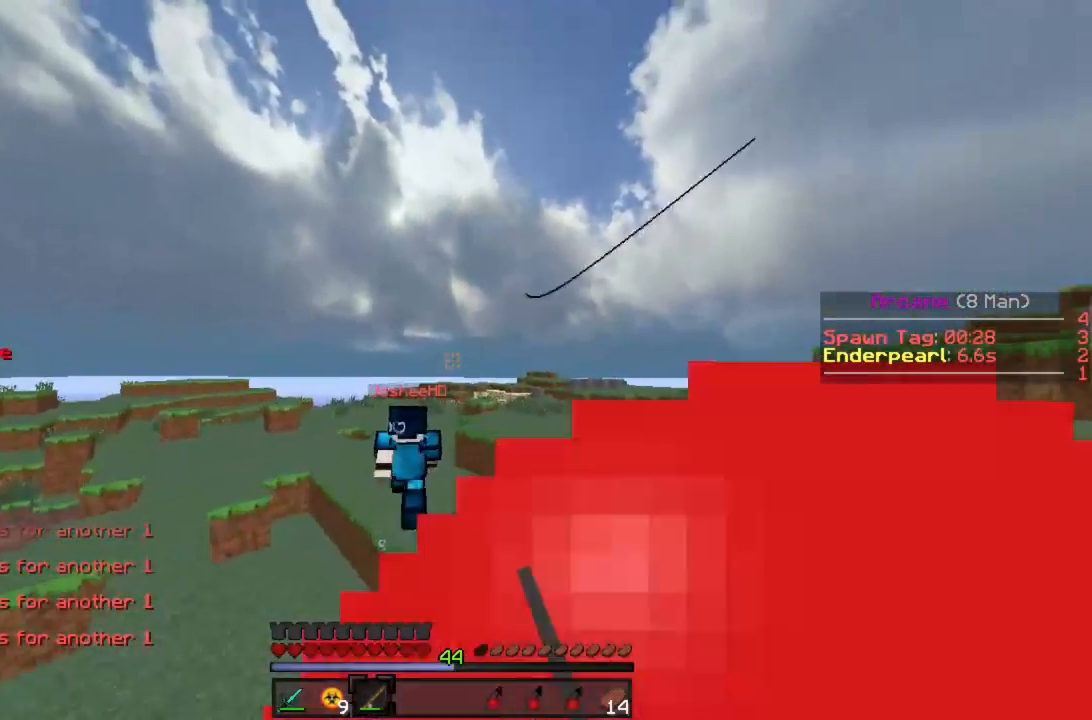
{"keys": ["w"], "mouse": [], "events": [[245, "a", "down"], [312, "a", "up"]]}
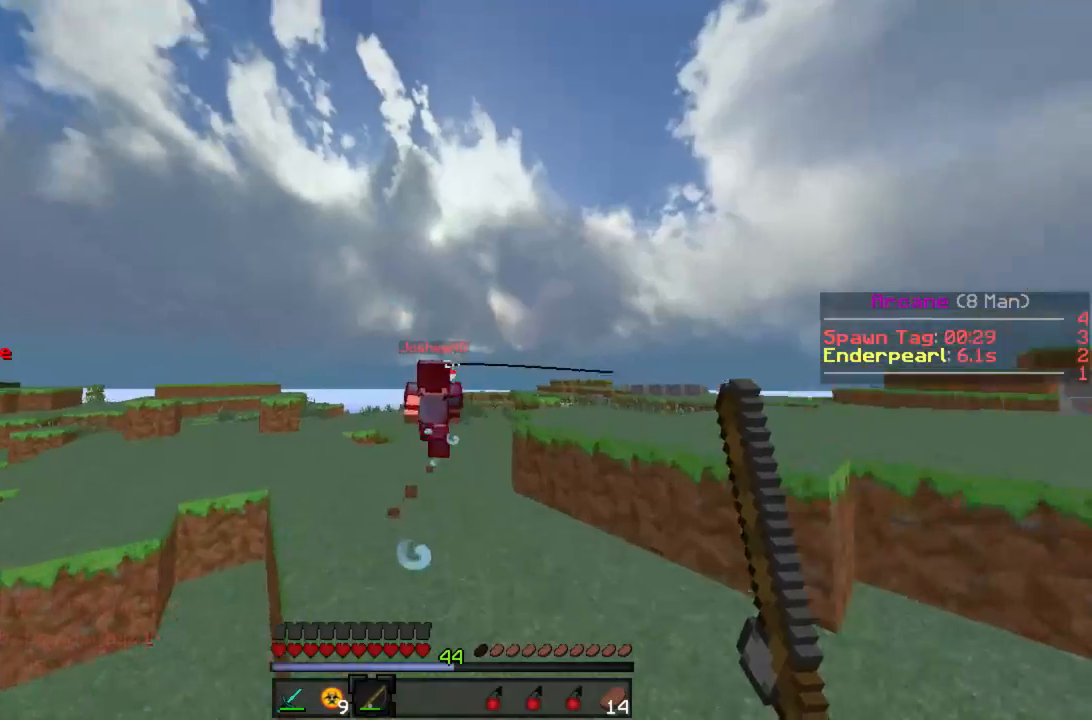
{"keys": ["w"], "mouse": [], "events": [[111, "mouse_right", "down"], [177, "mouse_right", "up"], [244, "mouse_right", "down"], [311, "mouse_right", "up"]]}
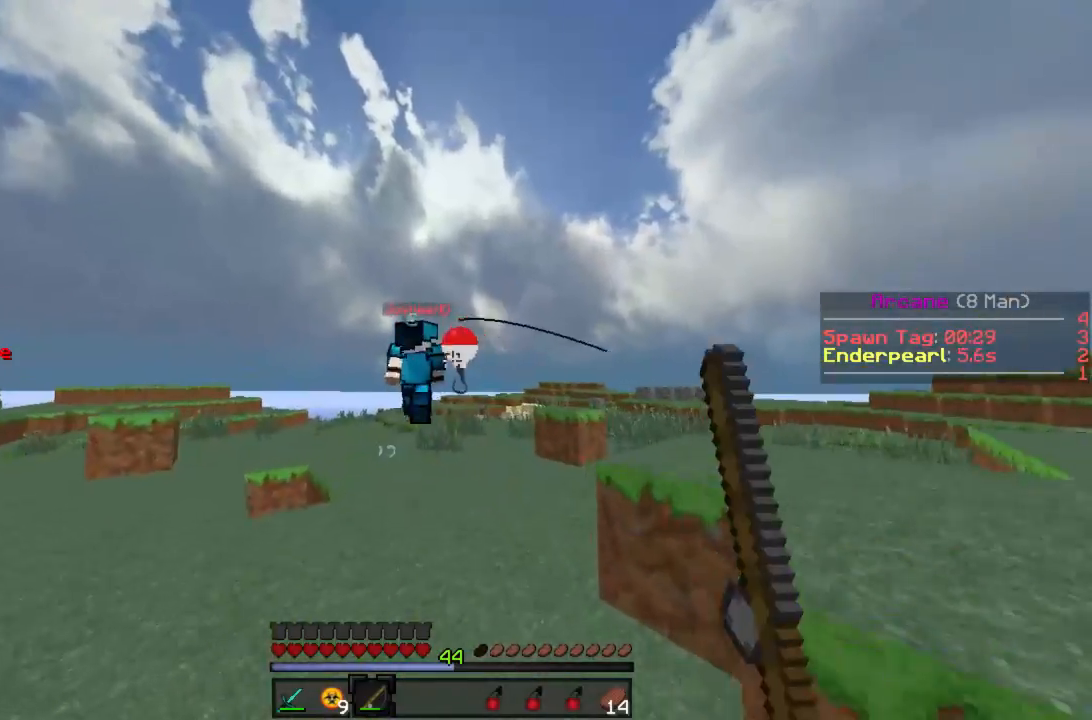
{"keys": ["w"], "mouse": ["right"], "events": [[400, "mouse_right", "down"]]}
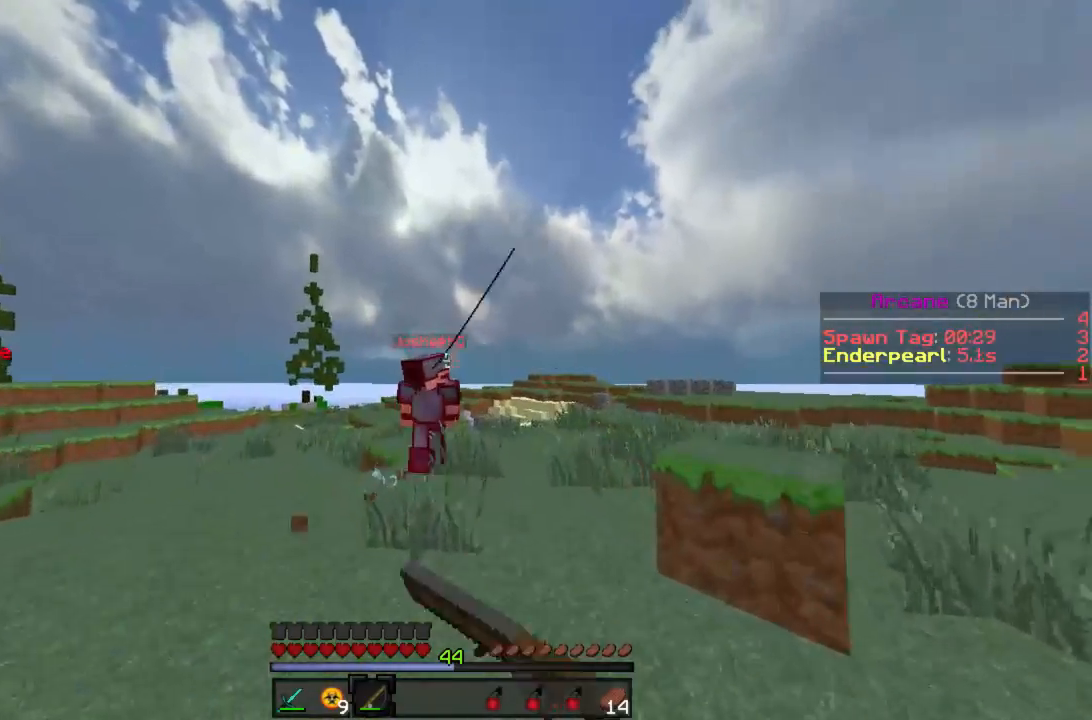
{"keys": ["w"], "mouse": [], "events": [[66, "mouse_right", "up"], [111, "mouse_right", "down"], [177, "mouse_right", "up"]]}
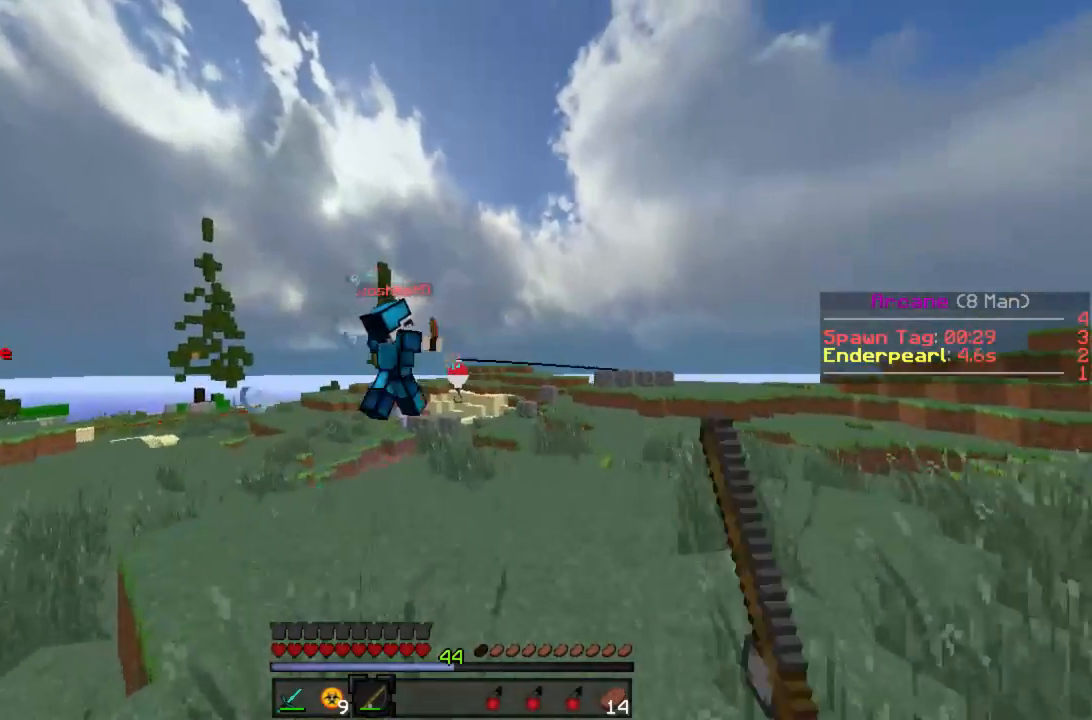
{"keys": ["d", "w"], "mouse": [], "events": [[67, "d", "down"], [134, "d", "up"], [489, "d", "down"]]}
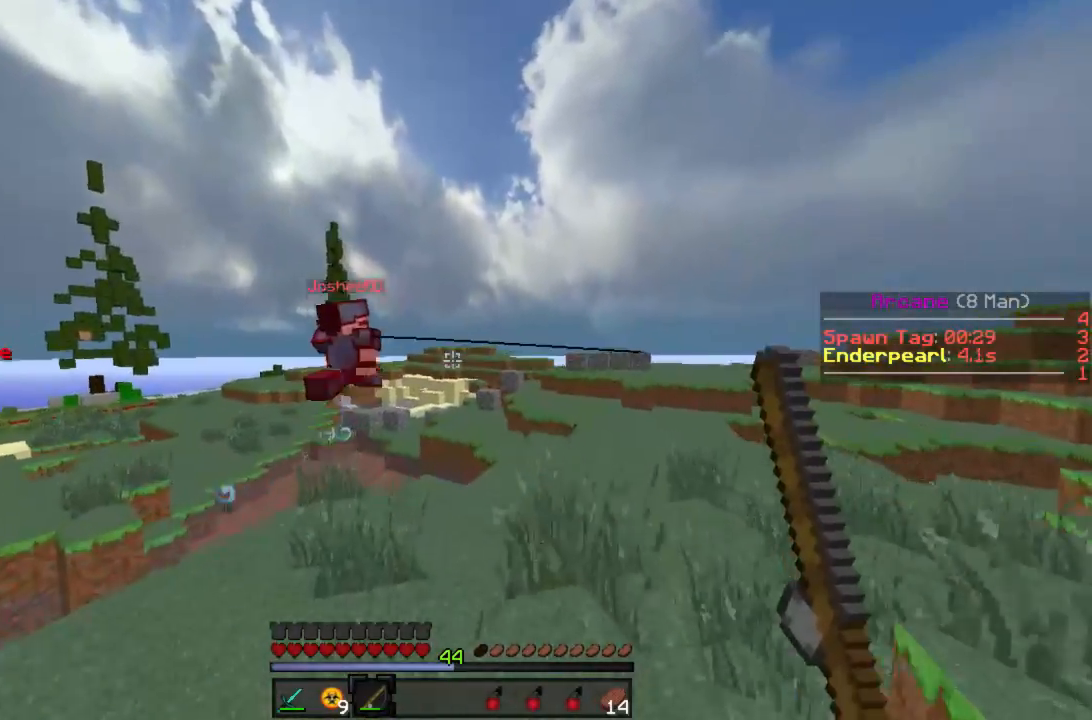
{"keys": ["w"], "mouse": [], "events": [[88, "d", "up"], [266, "d", "down"], [400, "d", "up"]]}
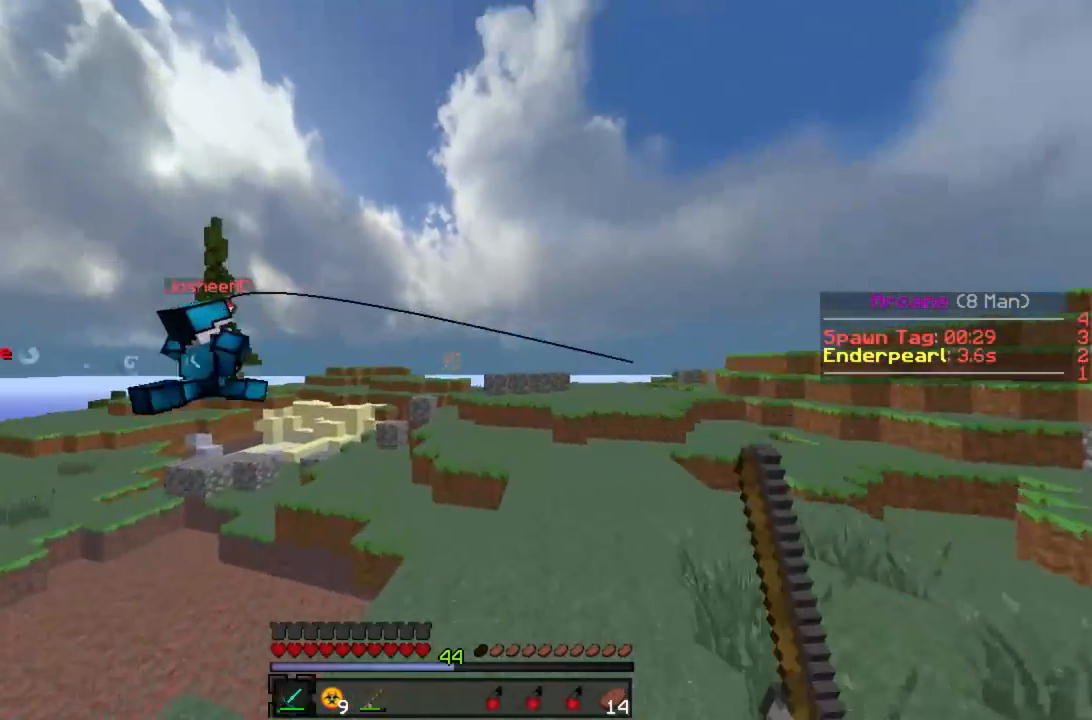
{"keys": ["d", "w"], "mouse": [], "events": [[400, "d", "down"]]}
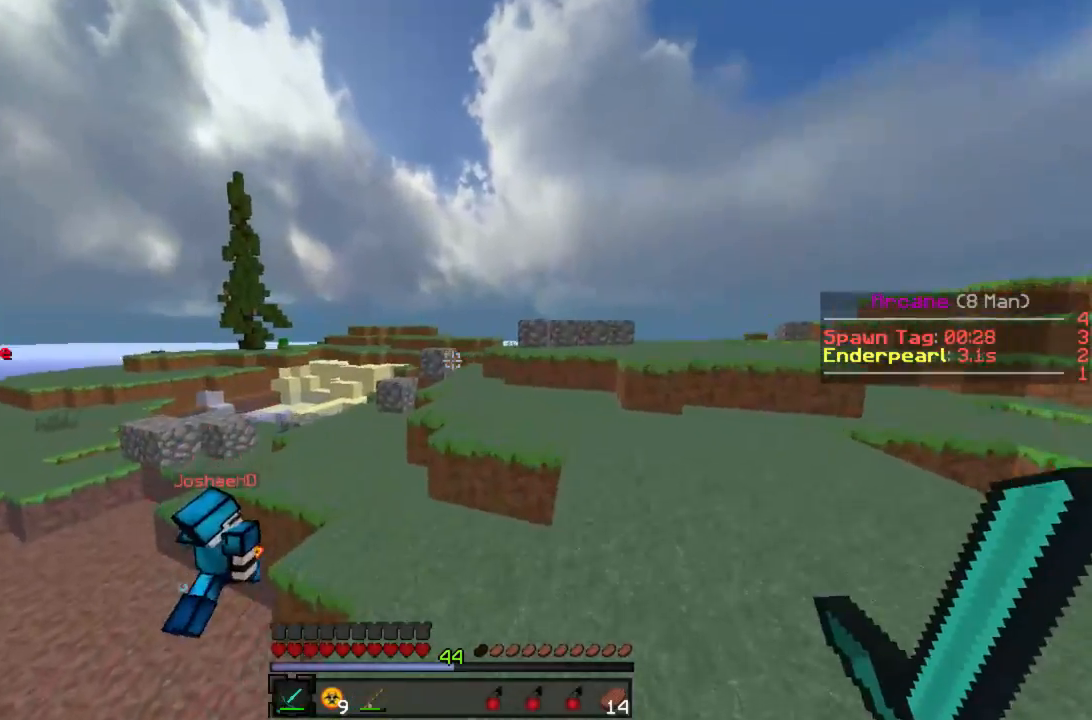
{"keys": ["d", "w"], "mouse": [], "events": []}
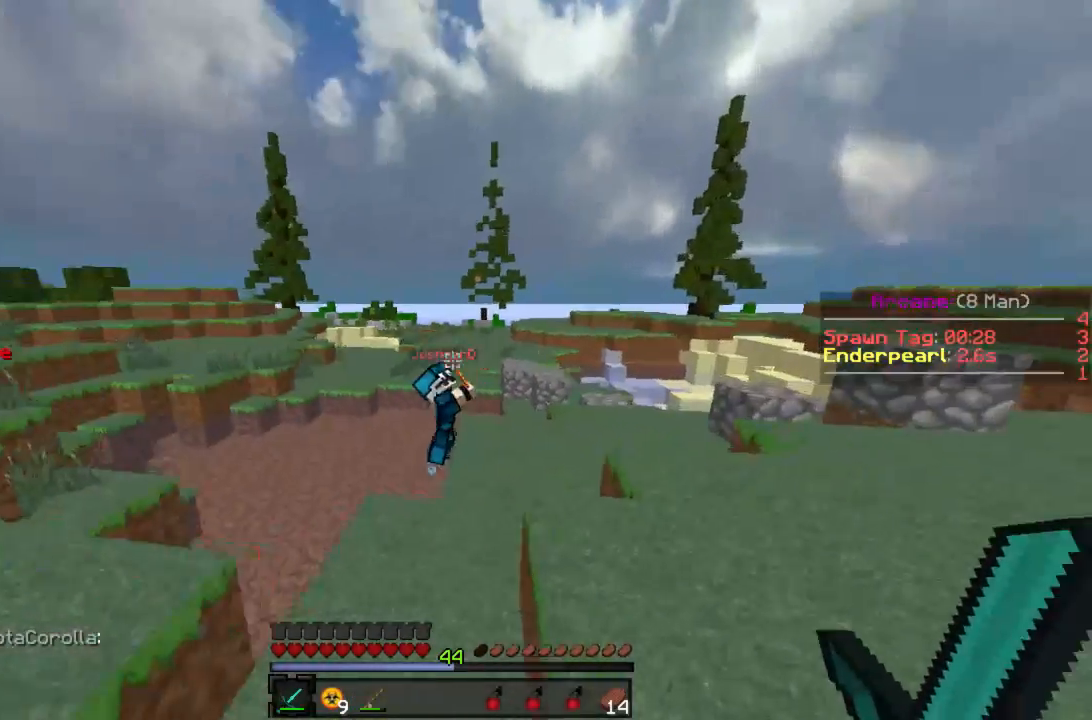
{"keys": ["w"], "mouse": [], "events": [[267, "mouse_left", "down"], [334, "mouse_left", "up"], [423, "mouse_left", "down"], [467, "d", "up"], [467, "mouse_left", "up"]]}
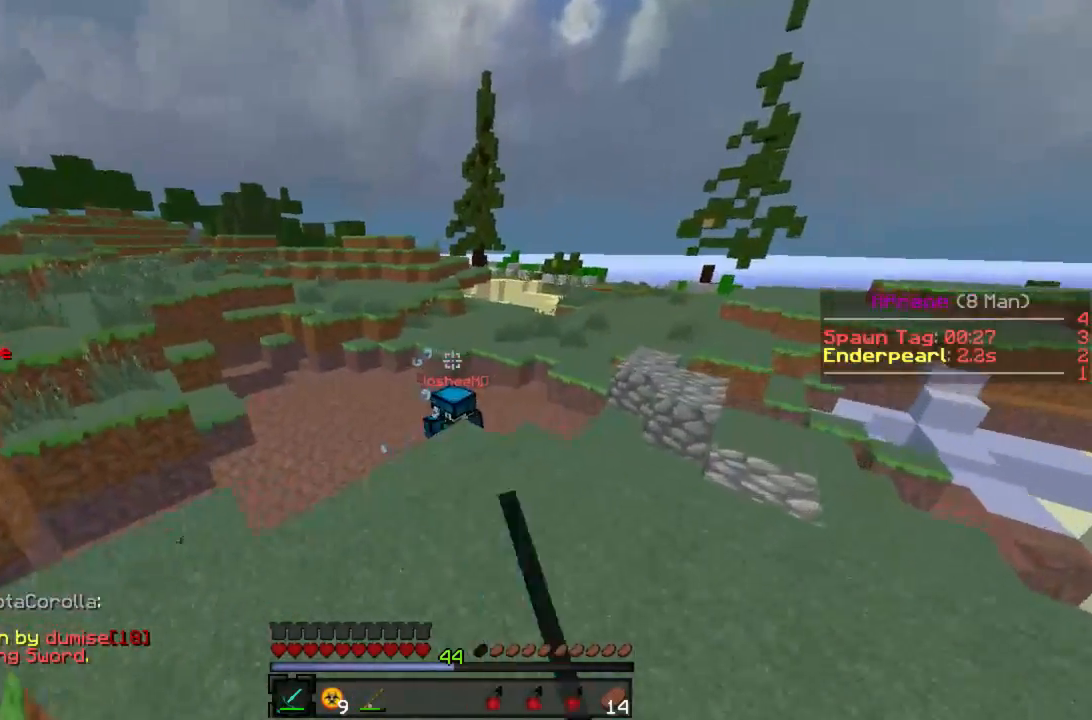
{"keys": ["d", "w"], "mouse": [], "events": [[44, "mouse_left", "down"], [111, "mouse_left", "up"], [200, "mouse_left", "down"], [222, "d", "down"], [244, "mouse_left", "up"], [288, "mouse_left", "down"], [355, "mouse_left", "up"], [377, "mouse_left", "down"], [466, "mouse_left", "up"]]}
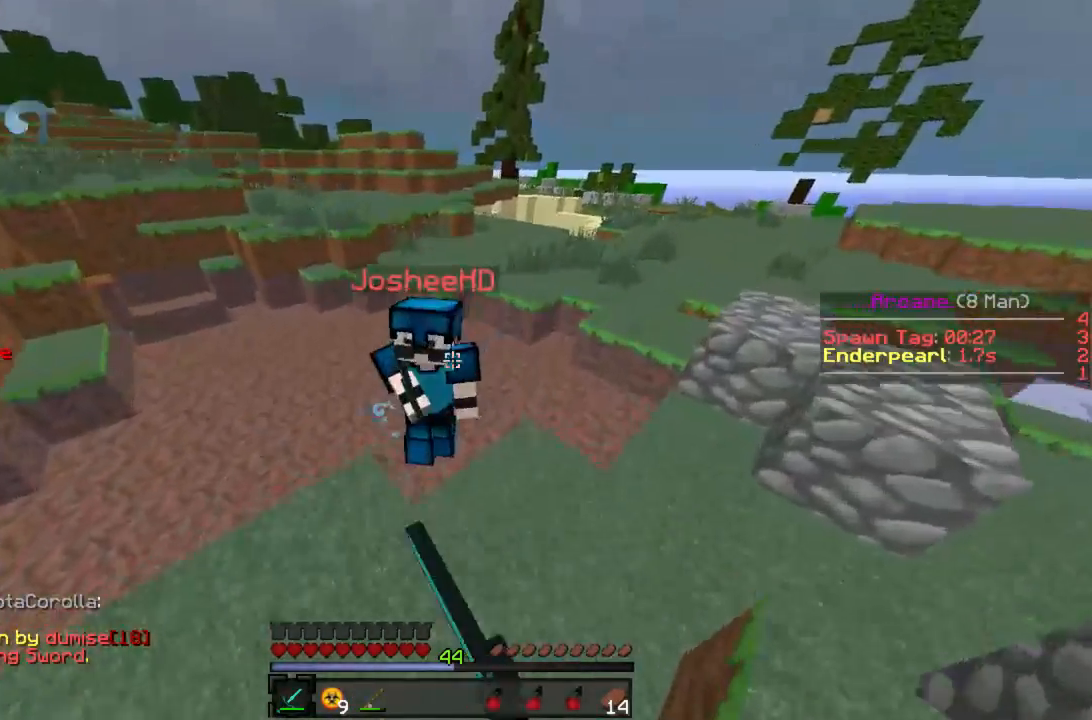
{"keys": [], "mouse": [], "events": [[45, "mouse_left", "down"], [67, "d", "up"], [112, "mouse_left", "up"], [156, "mouse_left", "down"], [178, "d", "down"], [200, "w", "up"], [245, "mouse_left", "up"], [289, "d", "up"], [312, "a", "down"], [312, "mouse_left", "down"], [356, "mouse_left", "up"], [378, "a", "up"], [423, "mouse_left", "down"], [467, "mouse_left", "up"]]}
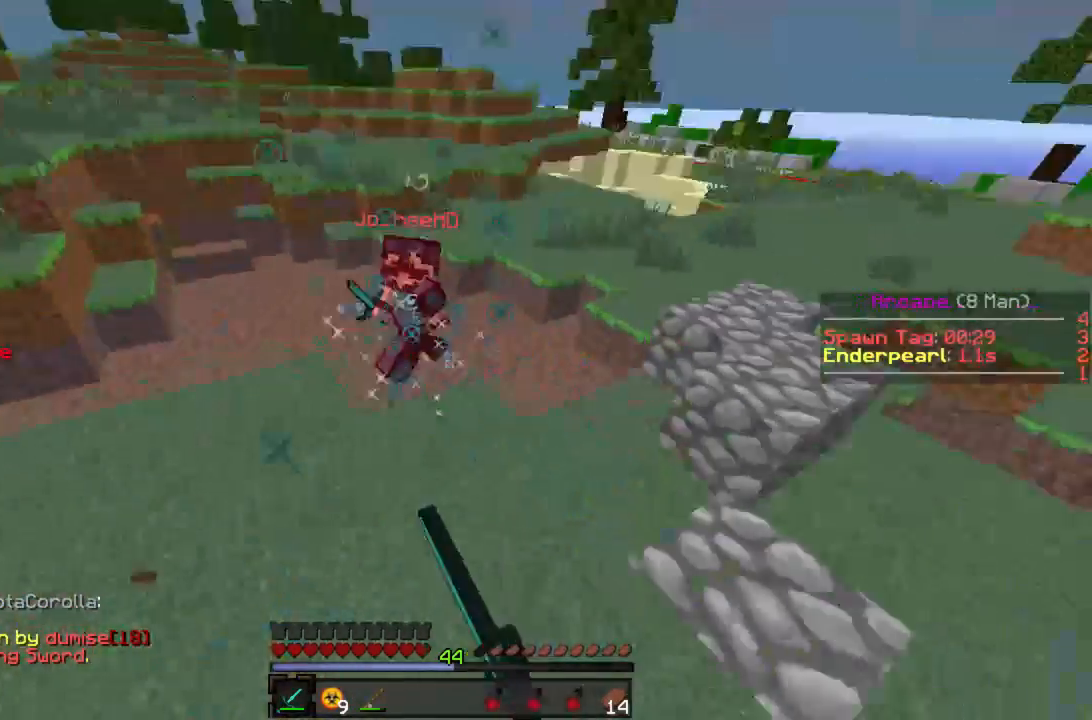
{"keys": ["w"], "mouse": [], "events": [[22, "mouse_left", "down"], [66, "w", "down"], [88, "mouse_left", "up"], [177, "mouse_left", "down"], [244, "mouse_left", "up"], [311, "mouse_left", "down"], [377, "mouse_left", "up"], [422, "mouse_left", "down"], [466, "mouse_left", "up"]]}
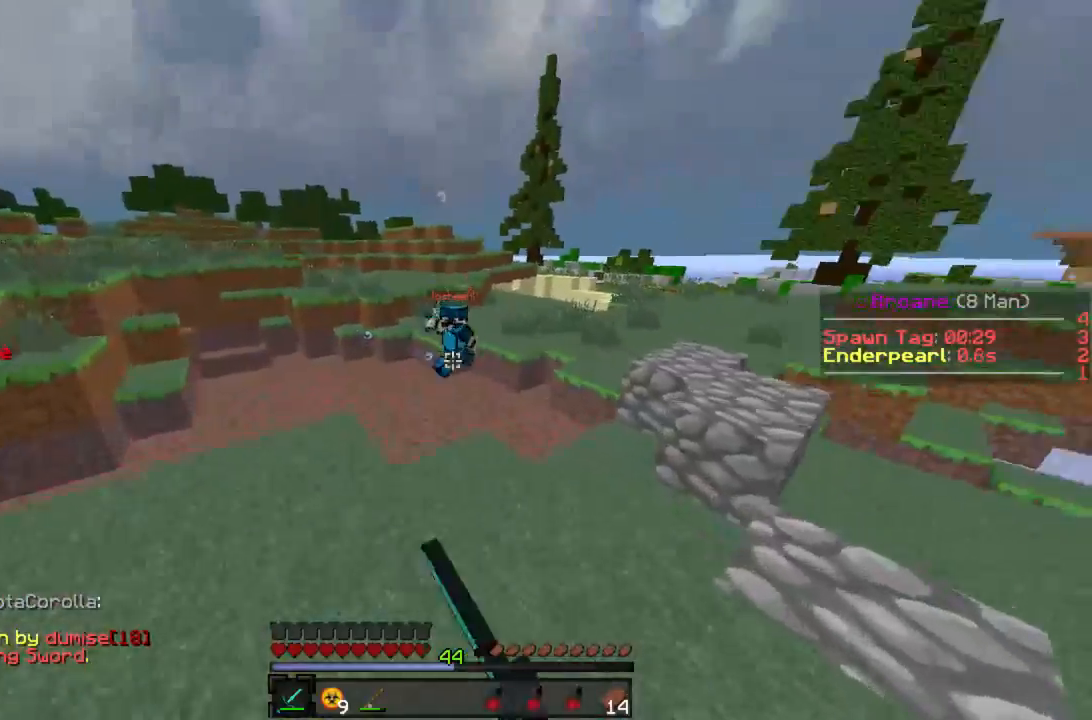
{"keys": ["w"], "mouse": ["left"], "events": [[45, "mouse_left", "down"], [89, "d", "down"], [112, "mouse_left", "up"], [200, "mouse_left", "down"], [245, "mouse_left", "up"], [312, "d", "up"], [334, "mouse_left", "down"], [356, "d", "down"], [400, "mouse_left", "up"], [445, "d", "up"], [489, "mouse_left", "down"]]}
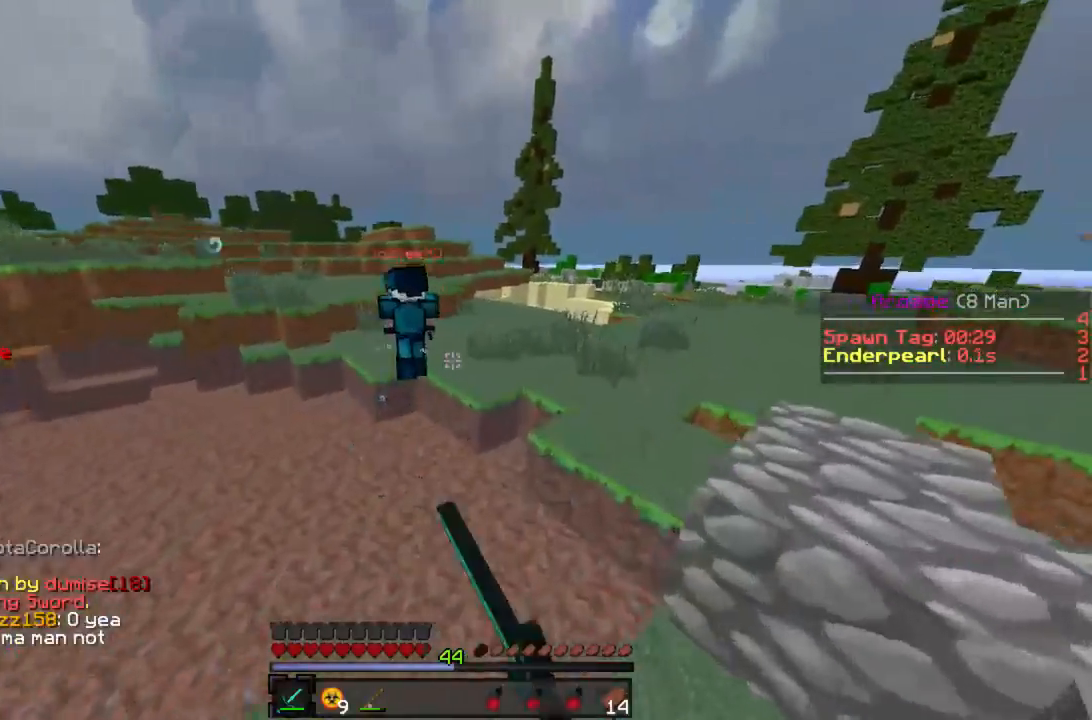
{"keys": ["w"], "mouse": [], "events": [[44, "mouse_left", "up"], [88, "d", "down"], [133, "mouse_left", "down"], [177, "mouse_left", "up"], [377, "d", "up"]]}
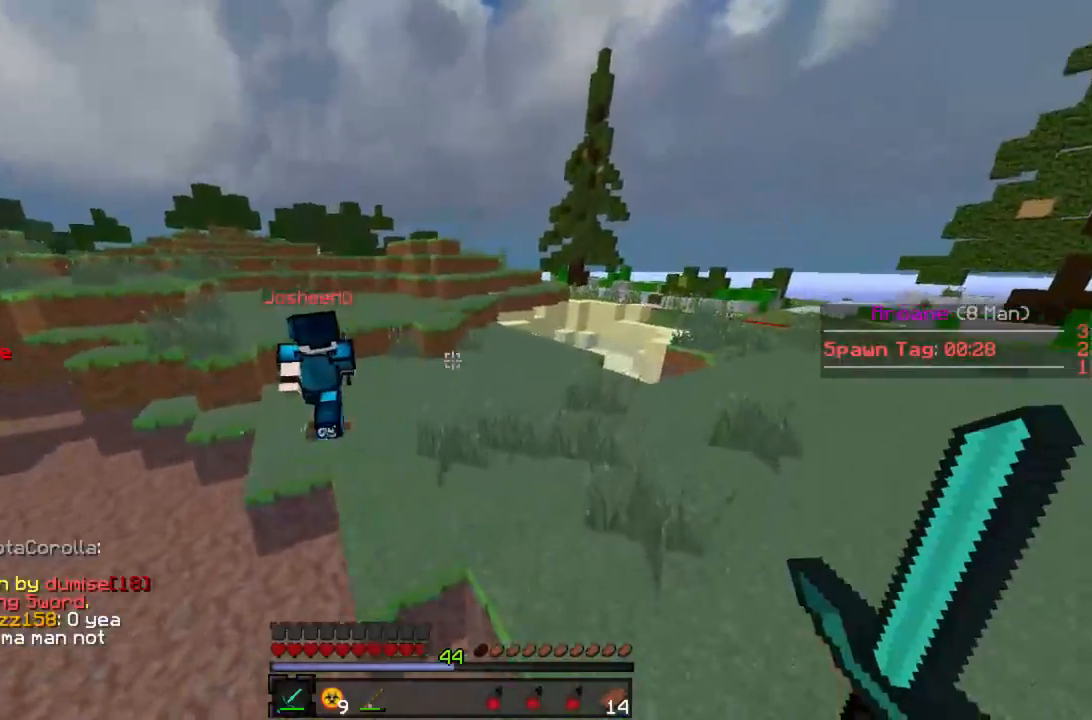
{"keys": ["w"], "mouse": [], "events": [[245, "mouse_right", "down"], [289, "mouse_right", "up"], [423, "d", "down"], [489, "d", "up"]]}
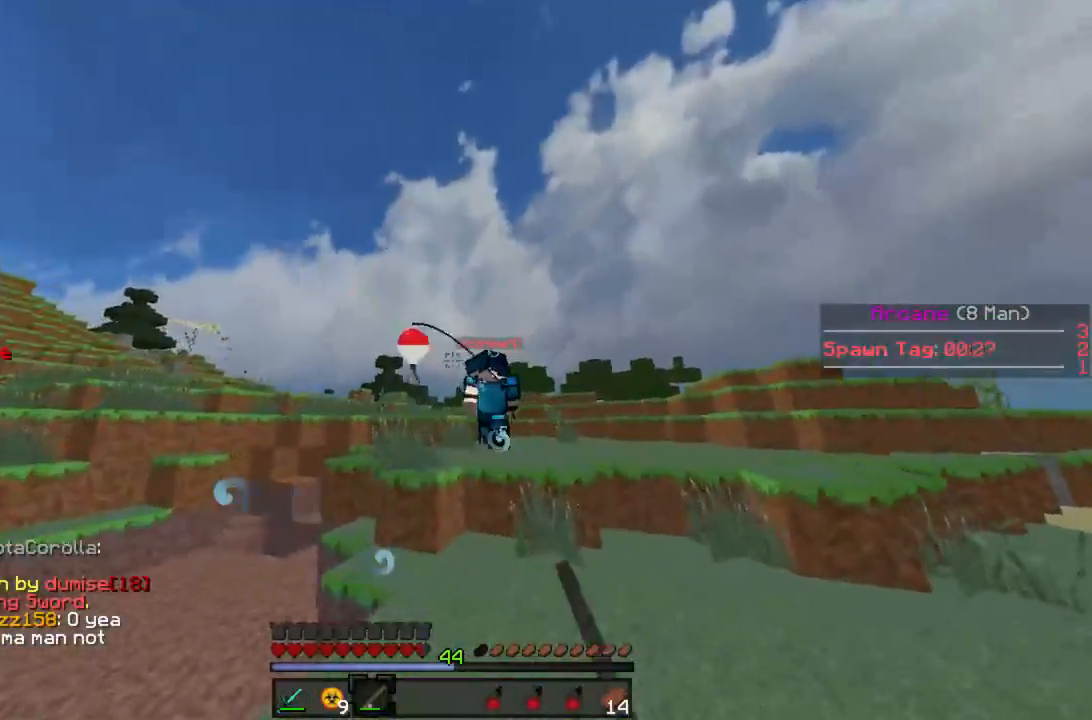
{"keys": ["w"], "mouse": ["right"], "events": [[466, "mouse_right", "down"]]}
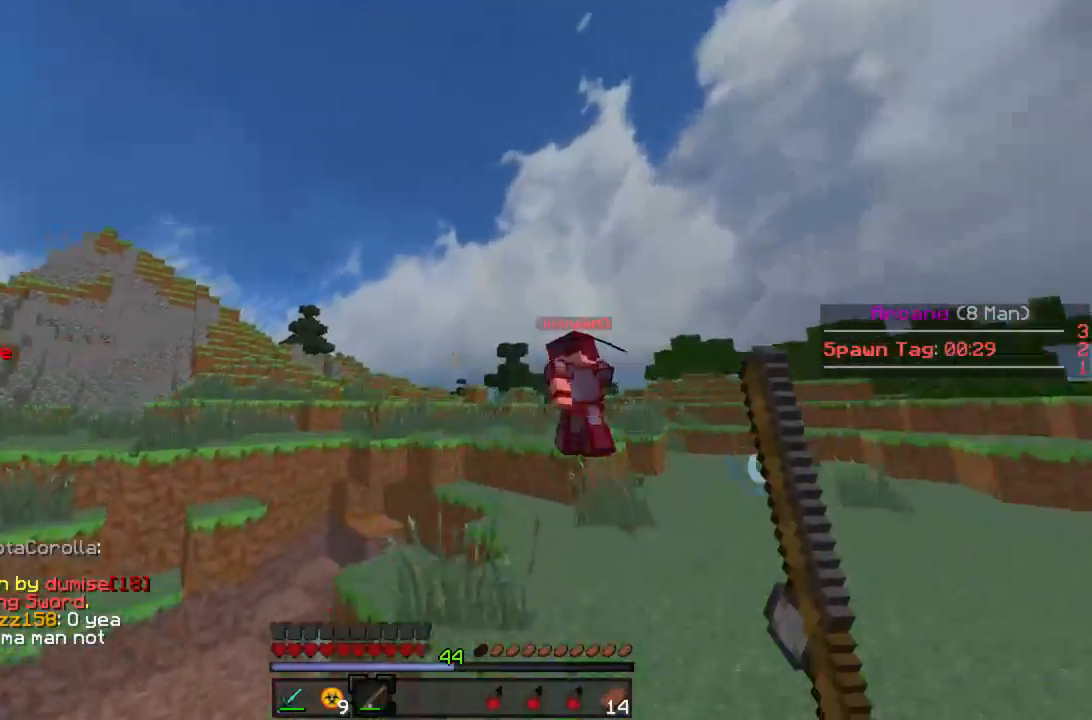
{"keys": ["w"], "mouse": [], "events": [[45, "mouse_right", "up"], [112, "mouse_right", "down"], [178, "mouse_right", "up"], [289, "d", "down"], [423, "d", "up"]]}
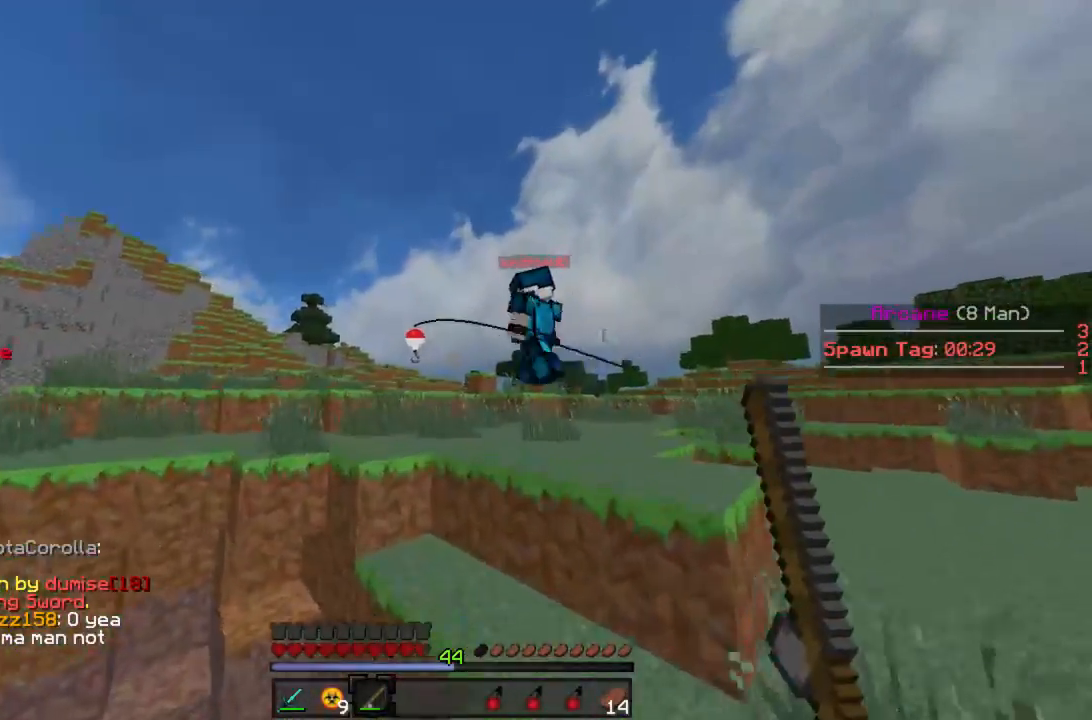
{"keys": ["w"], "mouse": ["left"], "events": [[288, "a", "down"], [400, "a", "up"], [444, "mouse_left", "down"]]}
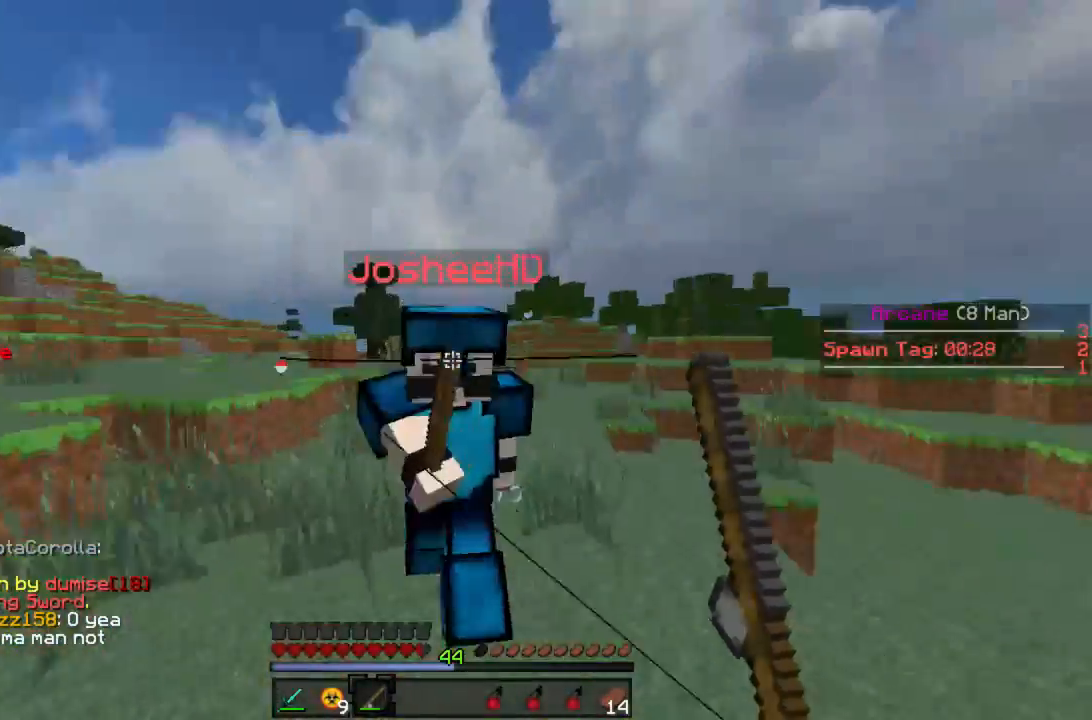
{"keys": ["w"], "mouse": [], "events": [[23, "mouse_left", "up"], [89, "mouse_left", "down"], [156, "mouse_left", "up"], [200, "d", "down"], [223, "mouse_left", "down"], [245, "d", "up"], [267, "mouse_left", "up"], [334, "mouse_left", "down"], [356, "d", "down"], [400, "mouse_left", "up"], [423, "d", "up"], [467, "mouse_left", "down"], [512, "mouse_left", "up"]]}
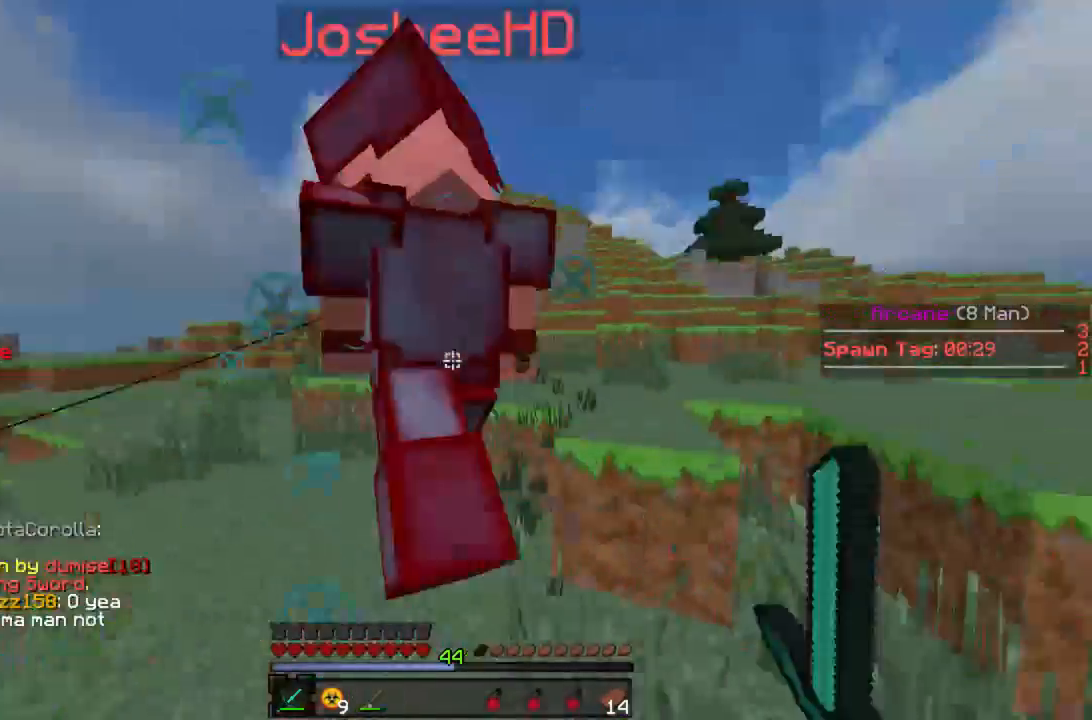
{"keys": ["a", "w"], "mouse": [], "events": [[44, "mouse_left", "down"], [66, "a", "down"], [133, "mouse_left", "up"], [177, "mouse_left", "down"], [244, "mouse_left", "up"], [311, "mouse_left", "down"], [377, "mouse_left", "up"], [422, "mouse_left", "down"], [422, "w", "up"], [466, "w", "down"], [488, "mouse_left", "up"]]}
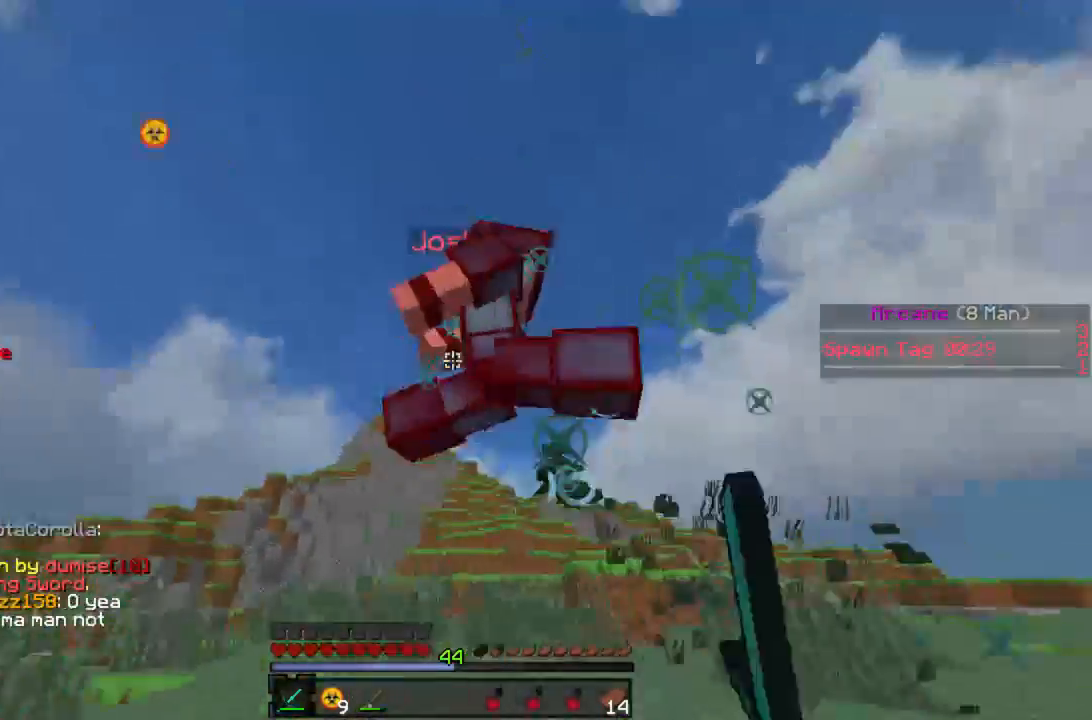
{"keys": ["w"], "mouse": [], "events": [[67, "mouse_left", "down"], [134, "mouse_left", "up"], [200, "mouse_left", "down"], [267, "mouse_left", "up"], [289, "mouse_left", "down"], [356, "a", "up"], [400, "mouse_left", "up"], [467, "mouse_left", "down"], [512, "mouse_left", "up"]]}
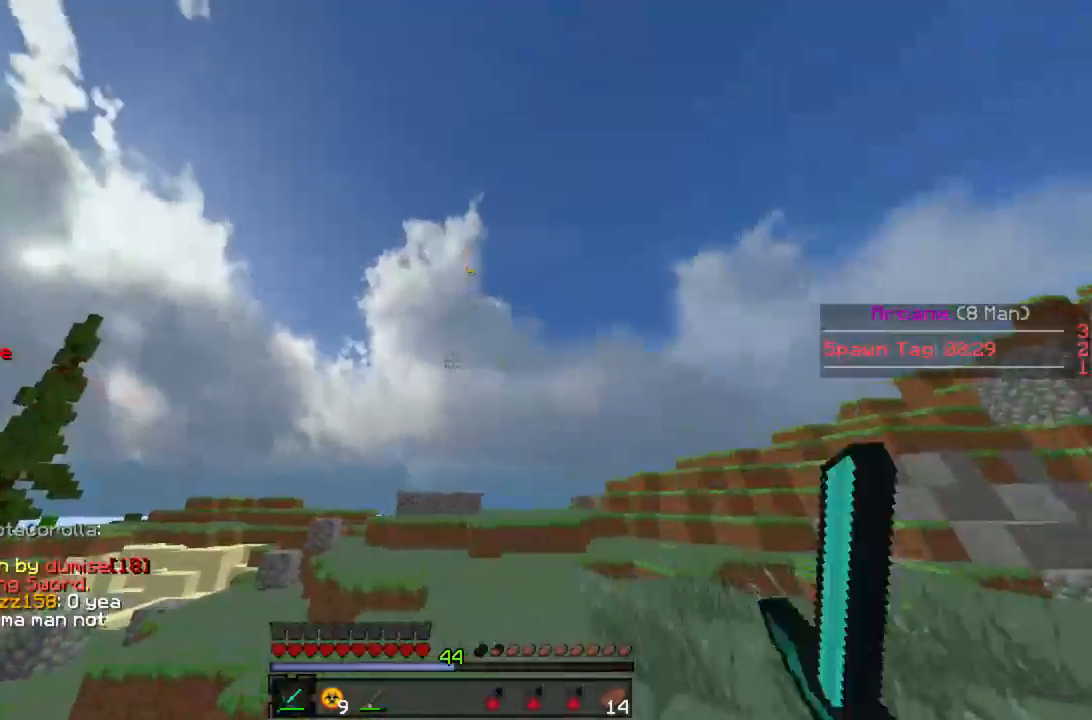
{"keys": ["w"], "mouse": ["left", "right"], "events": [[444, "mouse_left", "down"], [444, "mouse_right", "down"]]}
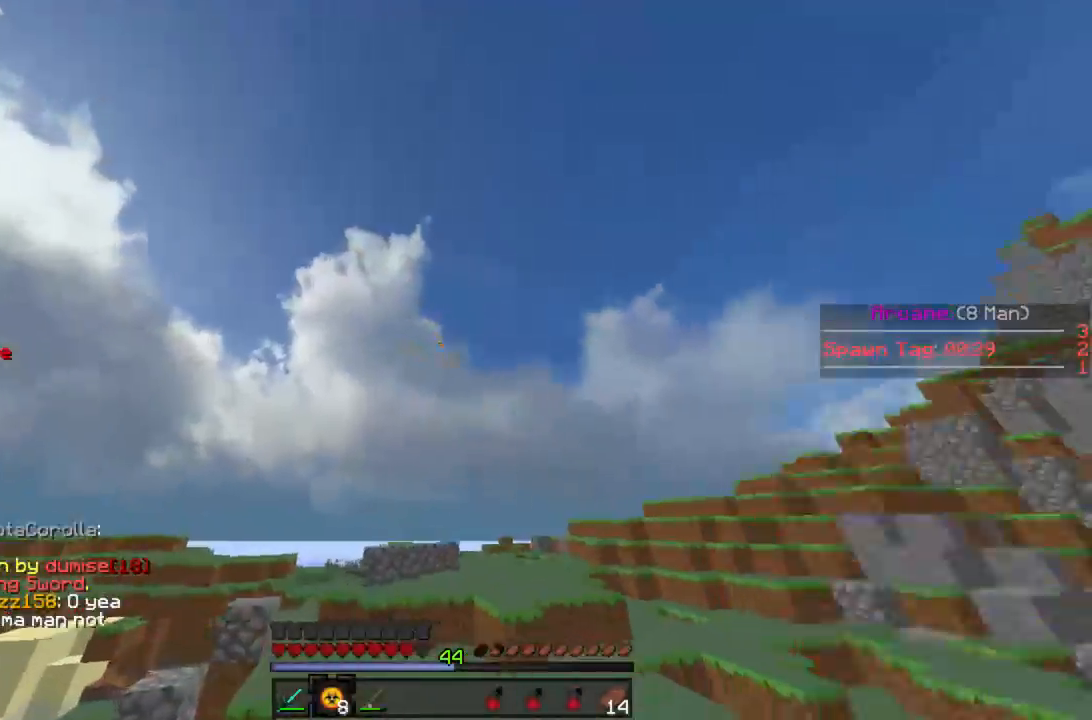
{"keys": [], "mouse": [], "events": [[23, "mouse_left", "up"], [23, "mouse_right", "up"], [512, "w", "up"]]}